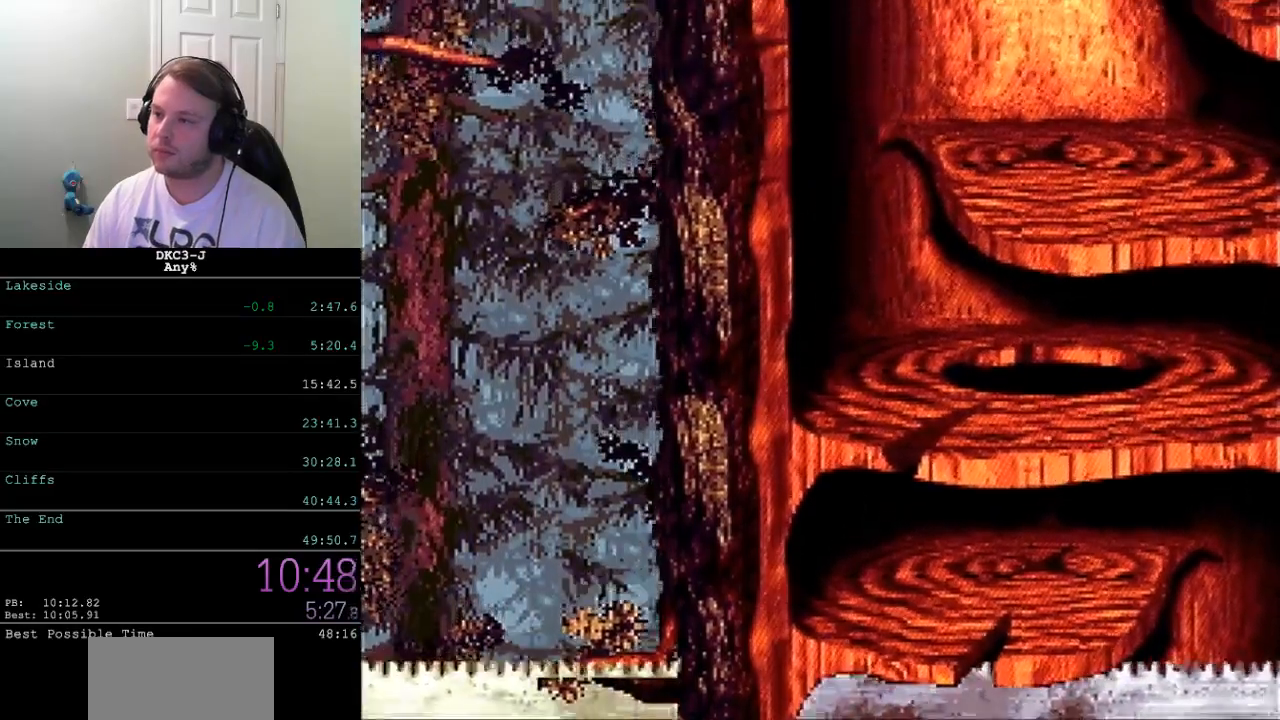
Gameplay with a controller (Nintendo layout); each line is a JSON object with the inputs held at the frame after it. "events" lists button and stick changes between this image and that frame as [ms after this image, input, new state], when the widget could be followed in between. Not read: L3 R3.
{"buttons": ["Y"], "events": []}
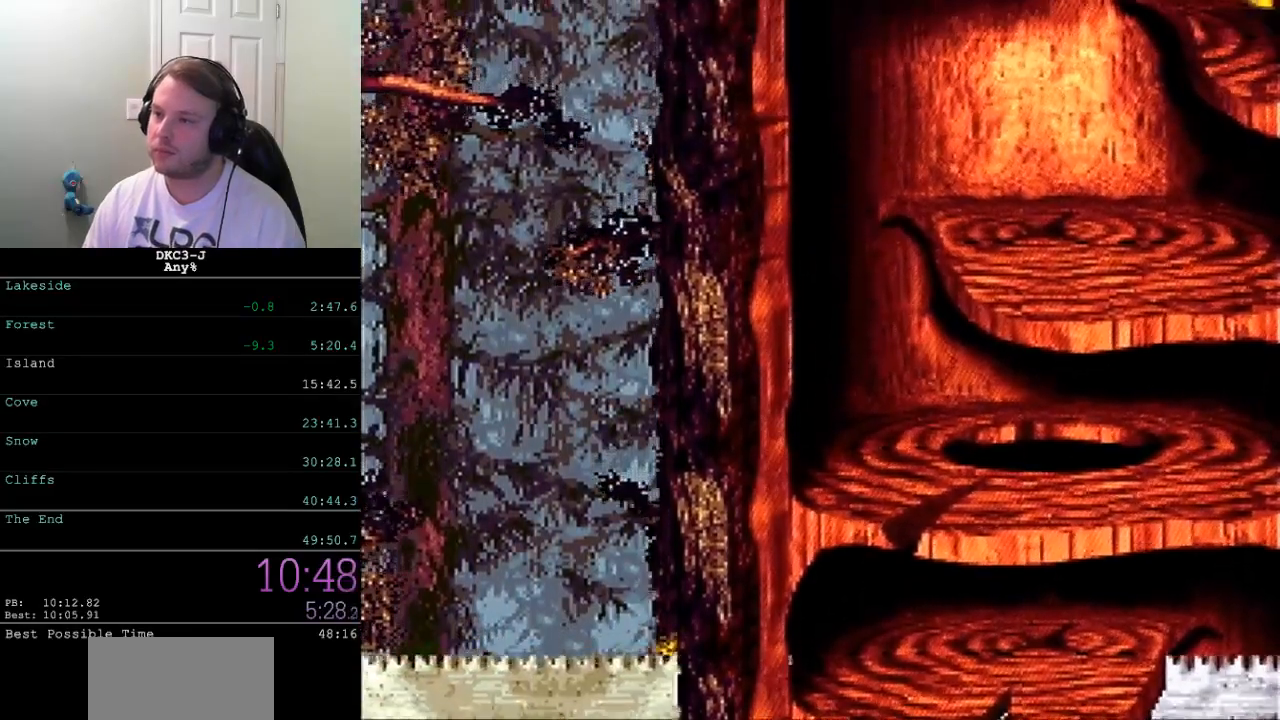
{"buttons": ["Y"], "events": []}
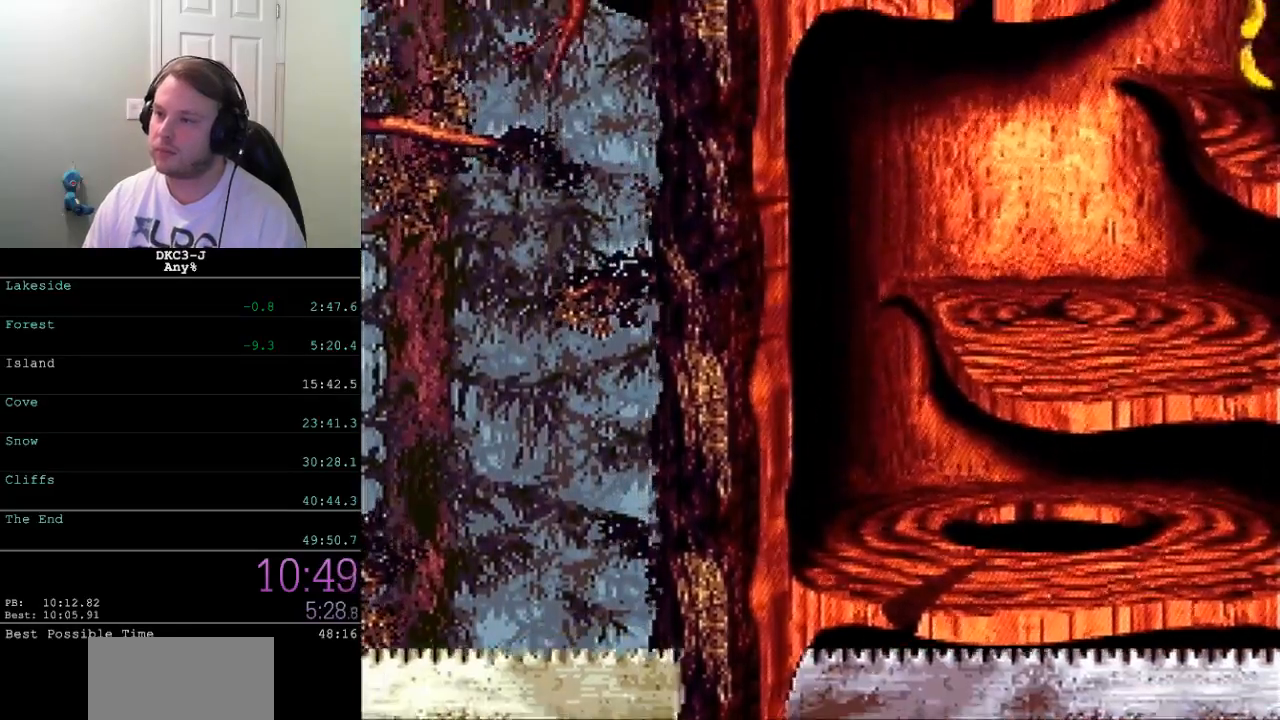
{"buttons": ["Y"], "events": []}
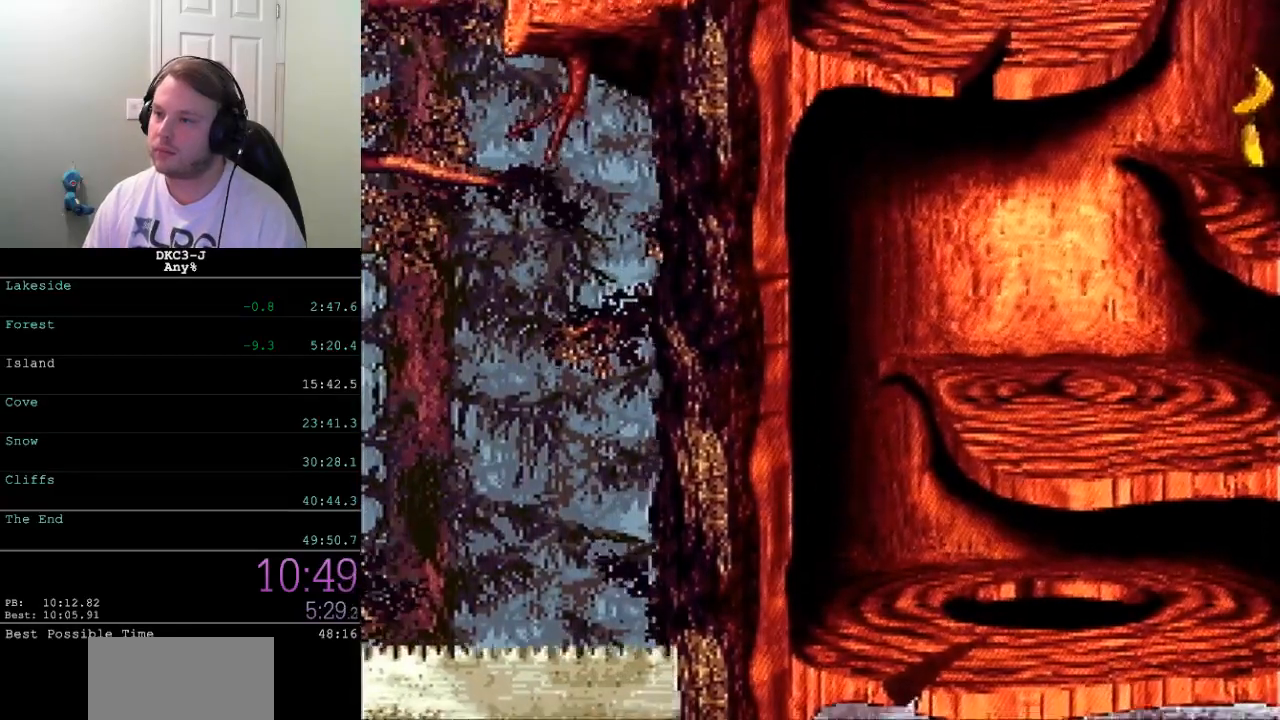
{"buttons": ["Y"], "events": []}
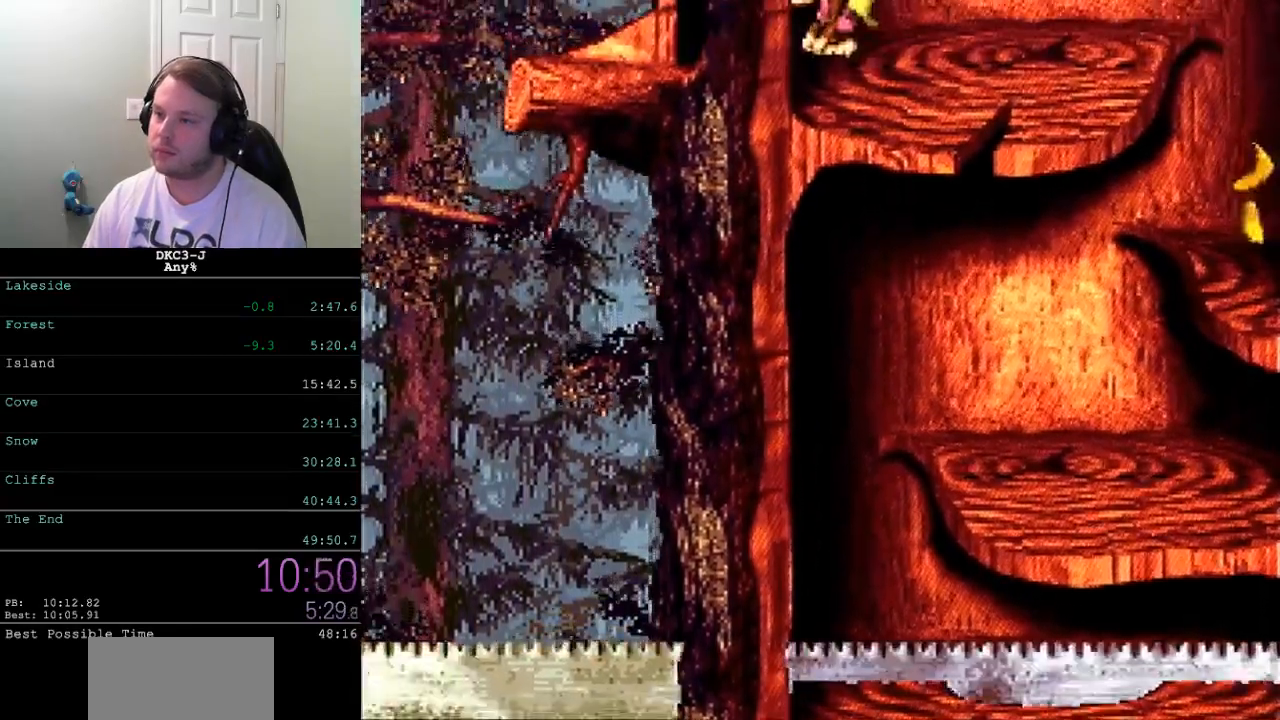
{"buttons": ["Y"], "events": []}
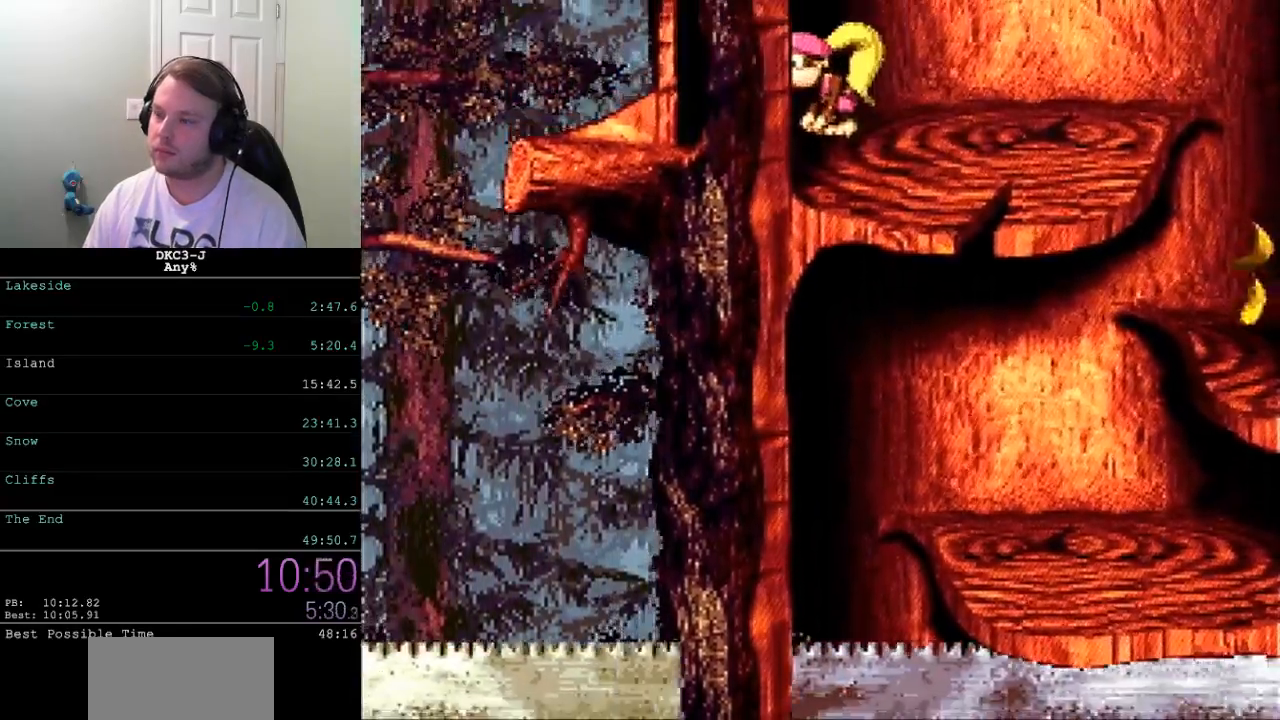
{"buttons": ["Y"], "events": []}
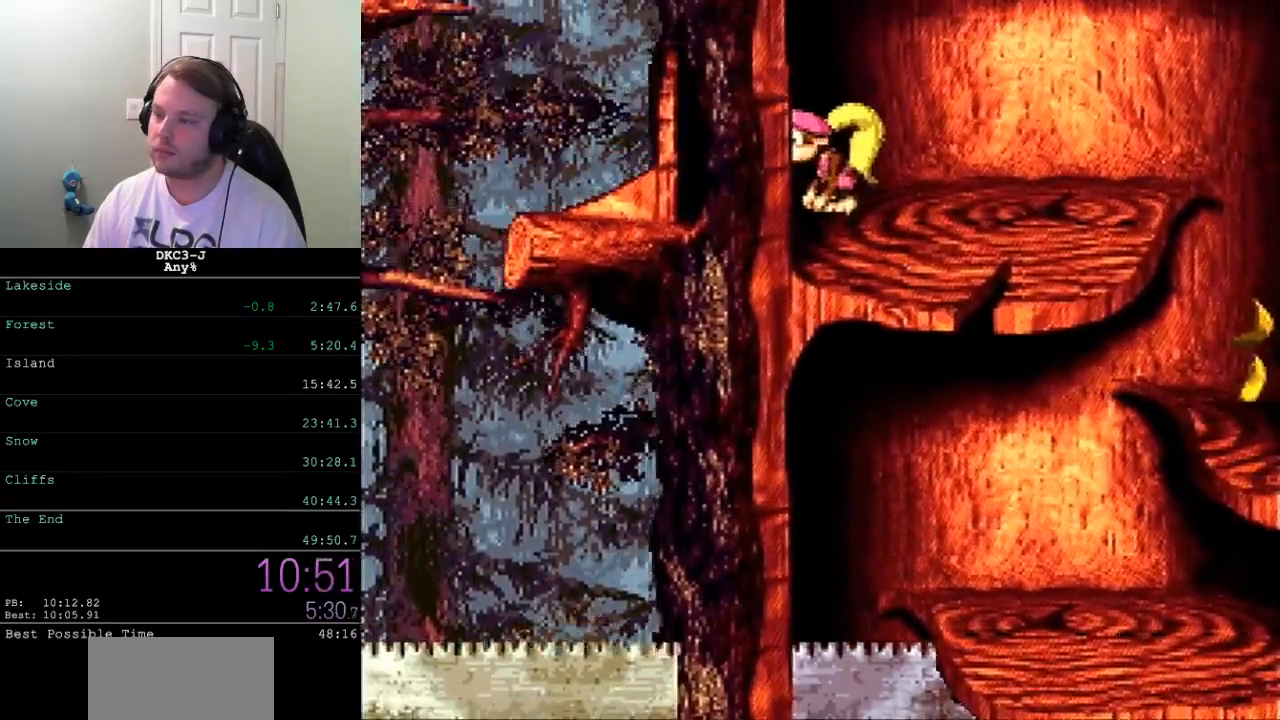
{"buttons": ["Y"], "events": []}
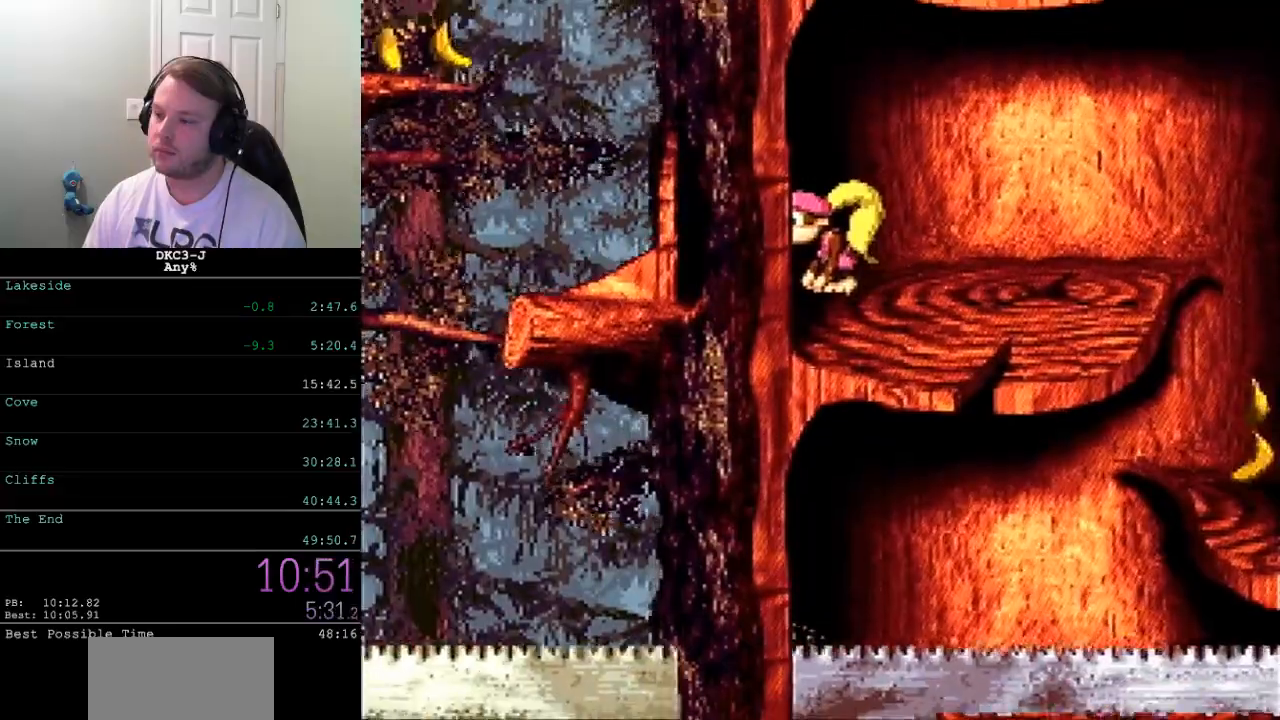
{"buttons": ["Y", "DPAD_LEFT"], "events": [[167, "DPAD_LEFT", "down"], [250, "Y", "up"], [283, "Y", "down"]]}
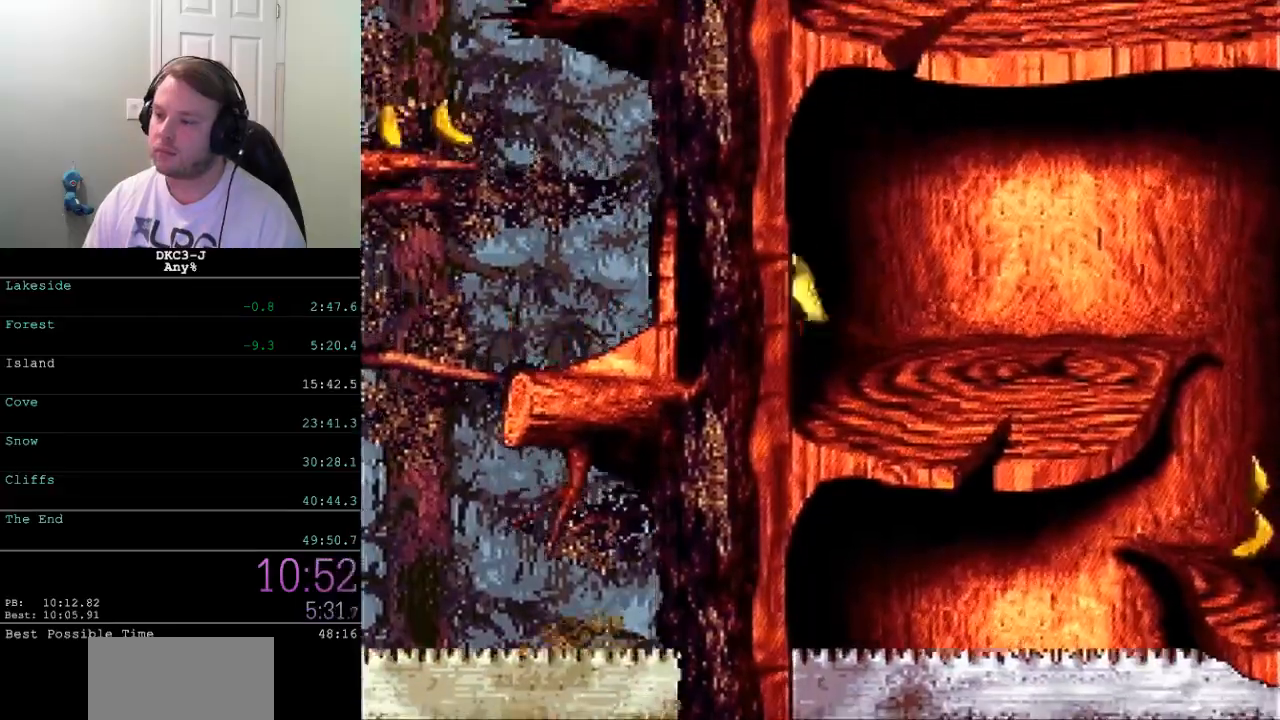
{"buttons": ["Y"], "events": [[150, "B", "down"], [367, "B", "up"], [450, "DPAD_LEFT", "up"]]}
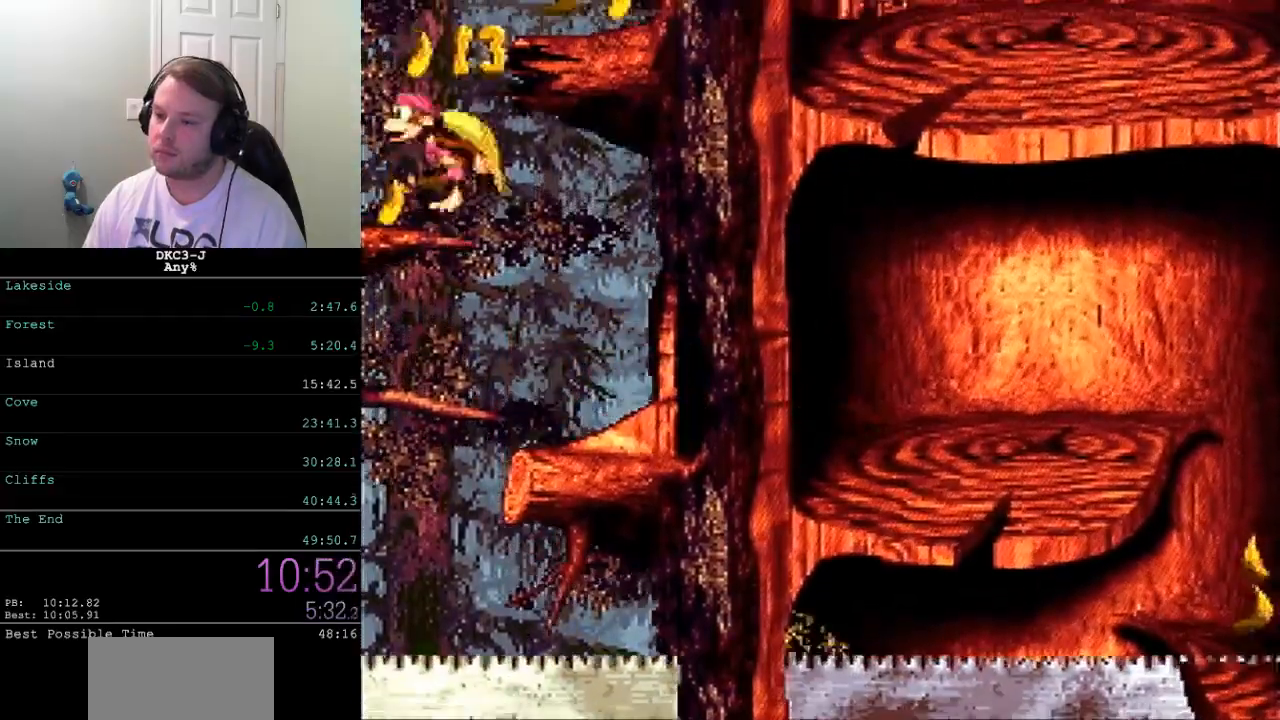
{"buttons": ["Y", "DPAD_RIGHT"], "events": [[233, "DPAD_RIGHT", "down"], [250, "B", "down"], [450, "B", "up"]]}
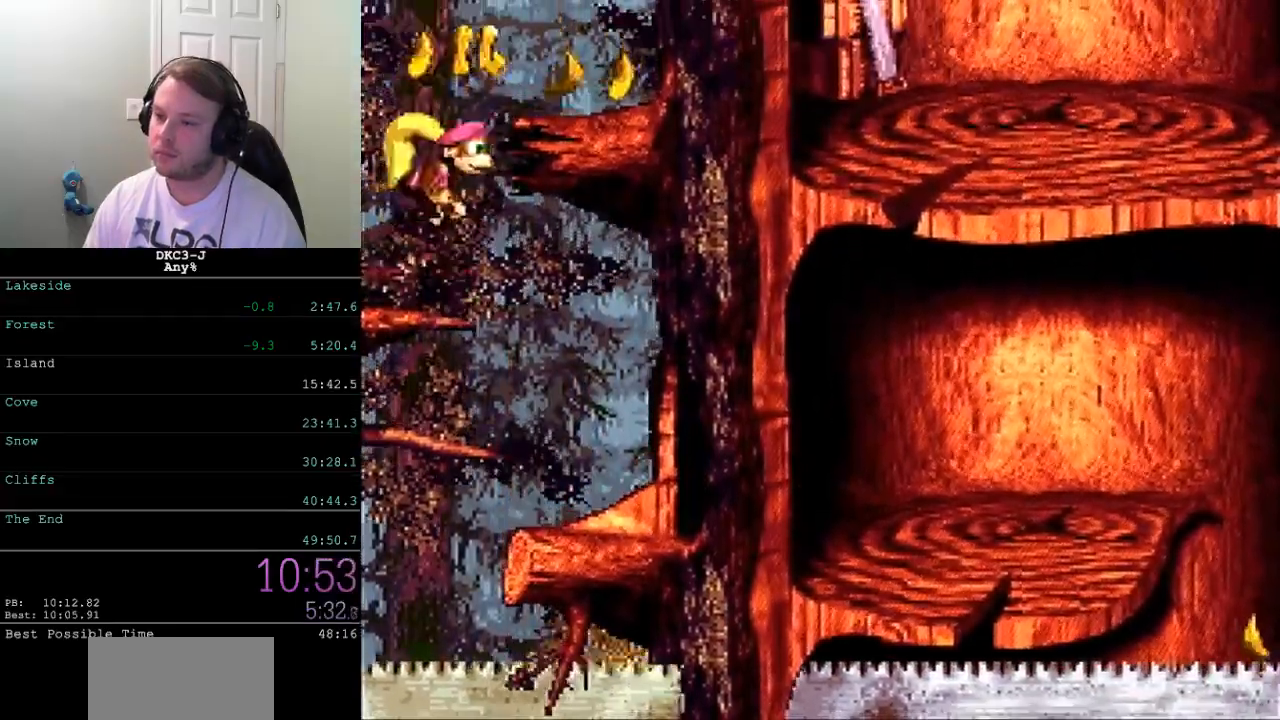
{"buttons": ["B", "Y", "DPAD_LEFT"], "events": [[117, "DPAD_RIGHT", "up"], [350, "DPAD_LEFT", "down"], [383, "B", "down"]]}
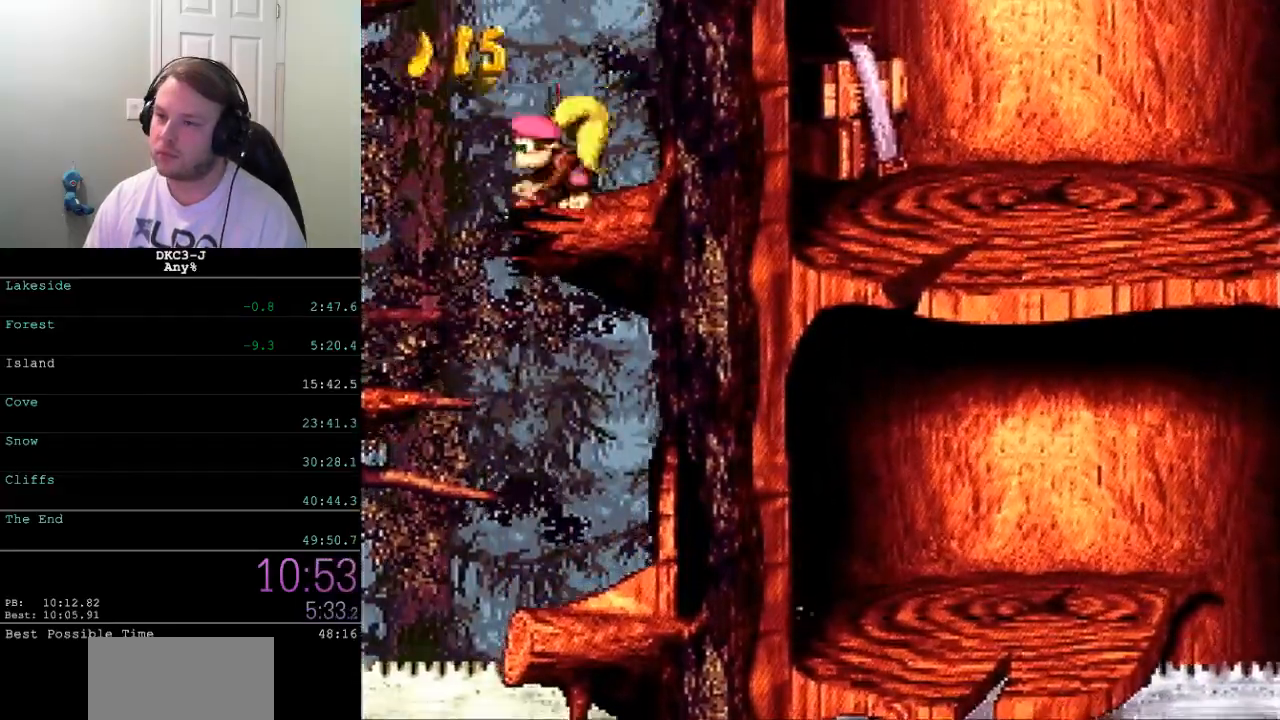
{"buttons": ["Y", "DPAD_RIGHT"], "events": [[217, "B", "up"], [350, "DPAD_LEFT", "up"], [500, "DPAD_RIGHT", "down"]]}
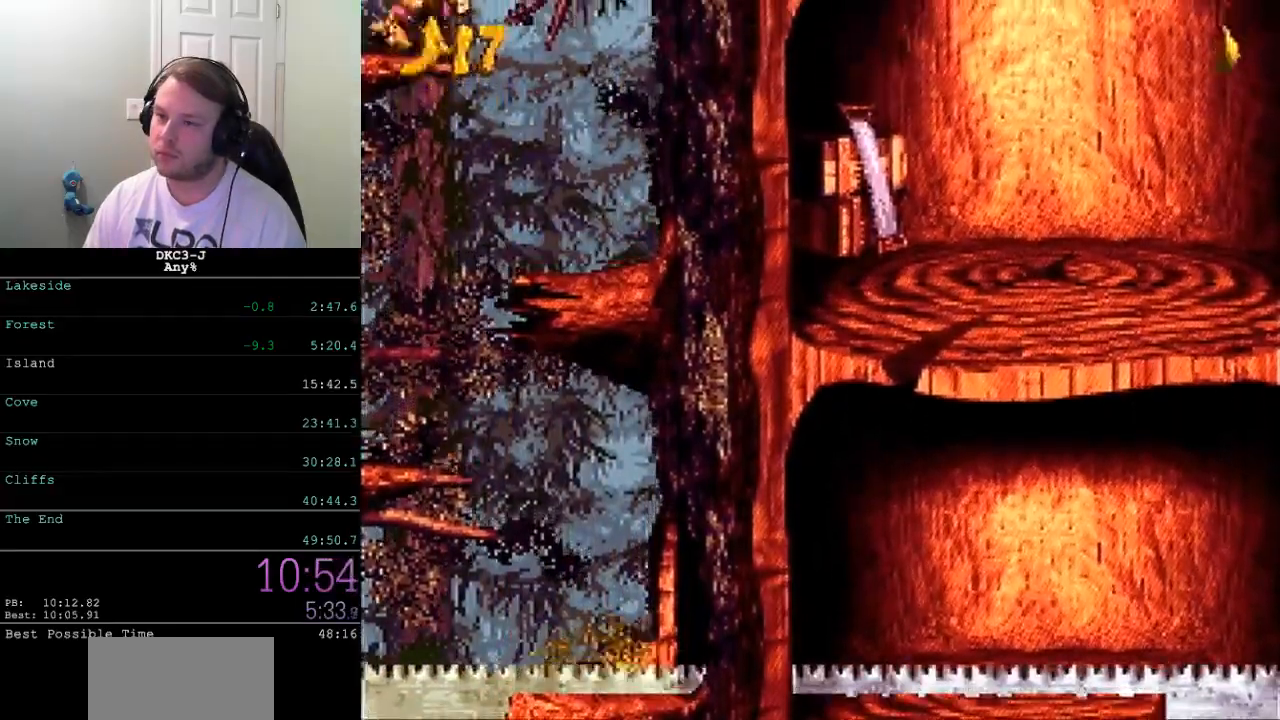
{"buttons": ["Y", "DPAD_RIGHT"], "events": [[33, "B", "down"], [317, "B", "up"]]}
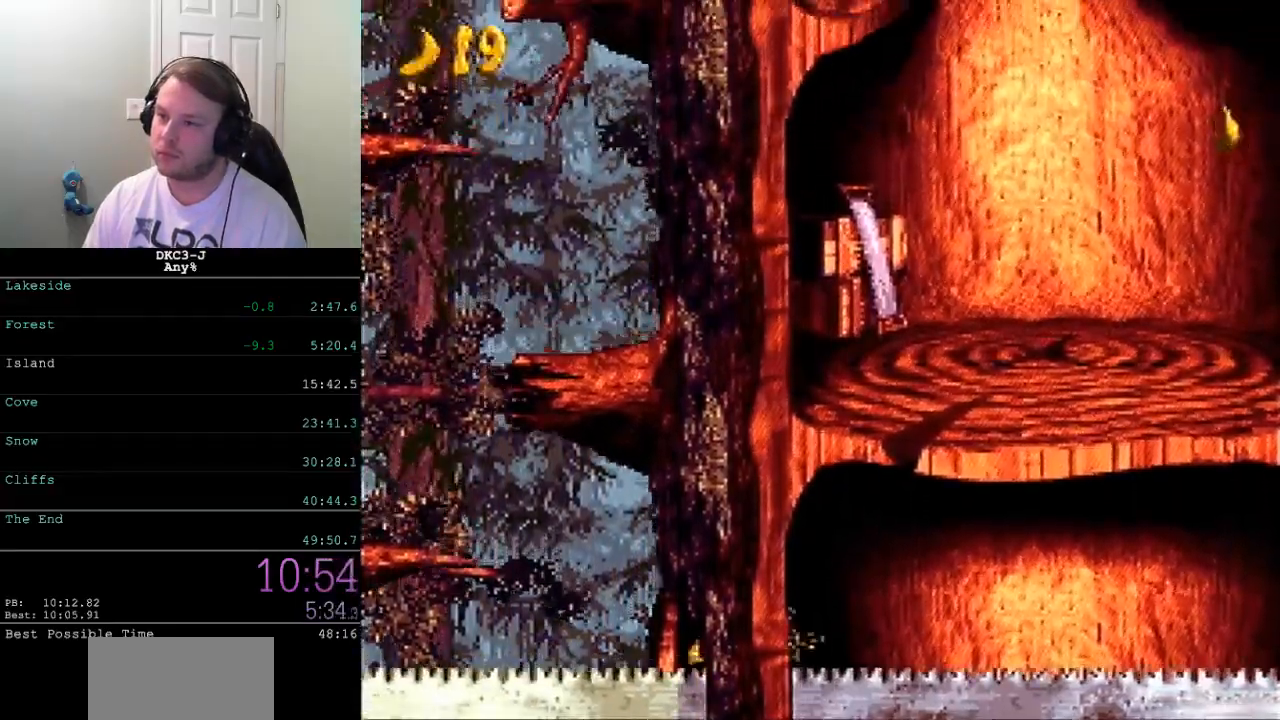
{"buttons": ["B", "Y", "DPAD_RIGHT"], "events": [[117, "Y", "up"], [167, "Y", "down"], [433, "B", "down"]]}
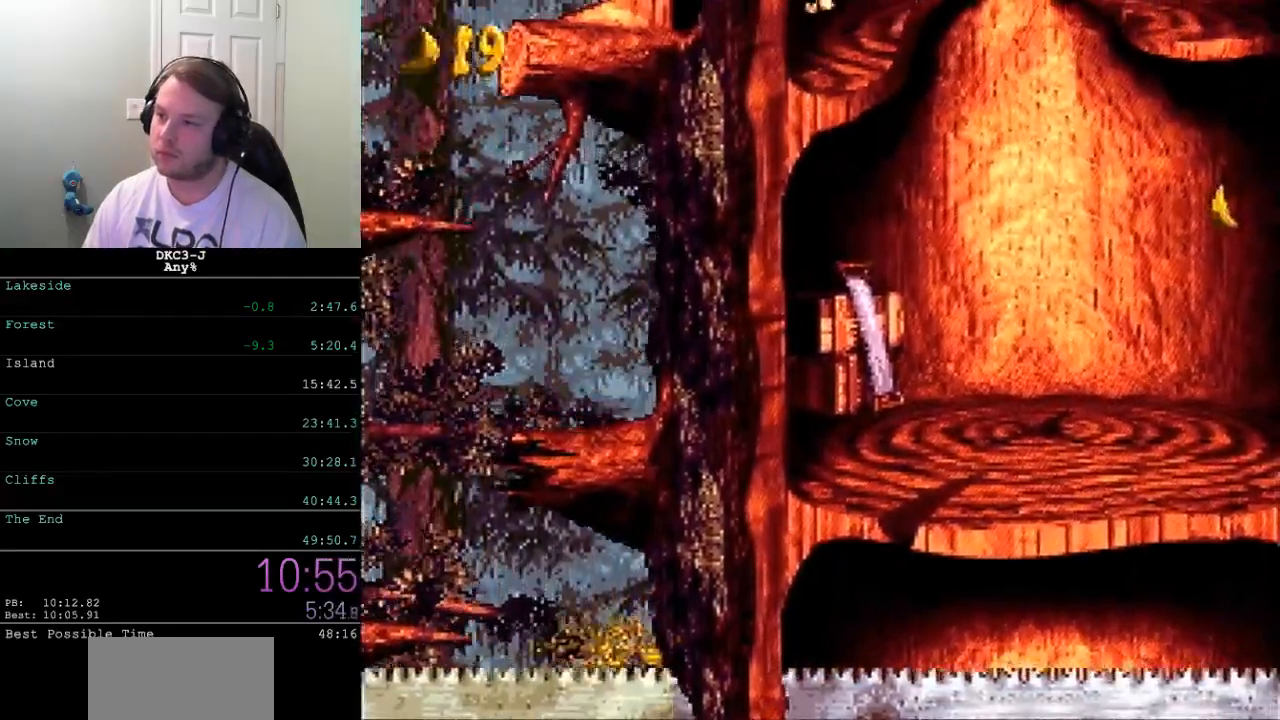
{"buttons": ["Y", "DPAD_RIGHT"], "events": [[67, "B", "up"]]}
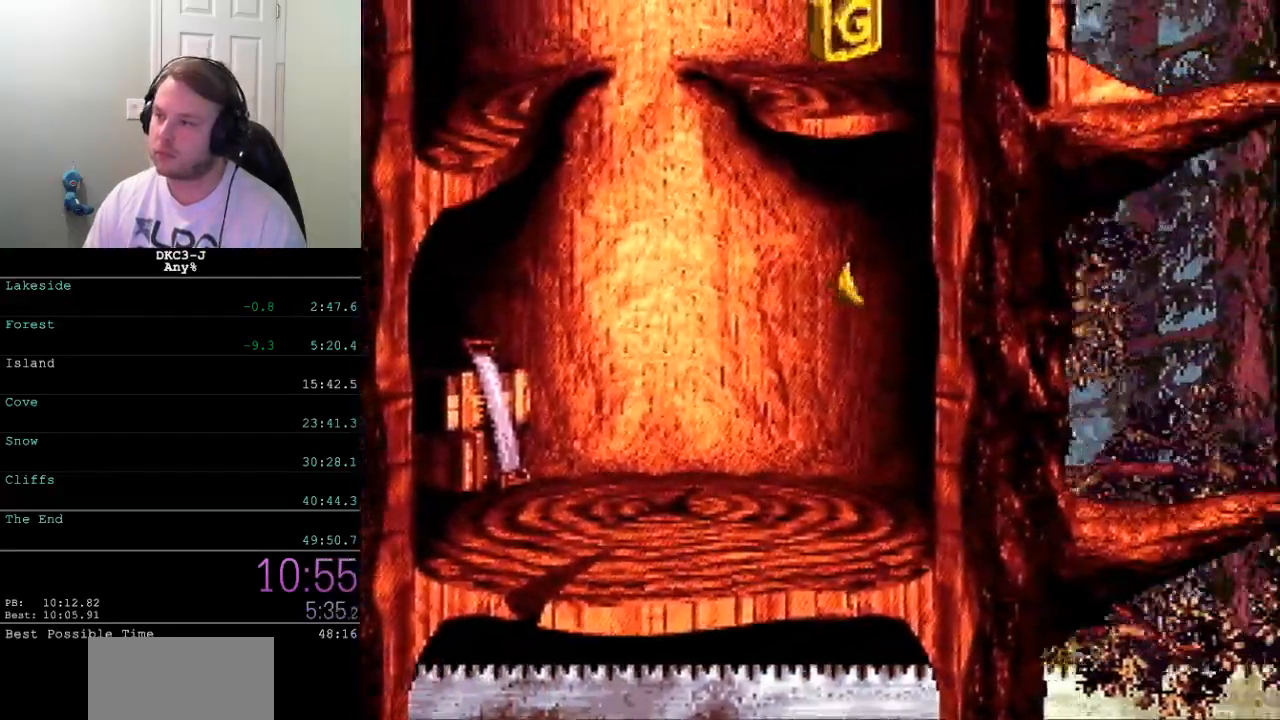
{"buttons": ["B", "Y", "DPAD_RIGHT"], "events": [[67, "Y", "up"], [117, "Y", "down"], [500, "B", "down"]]}
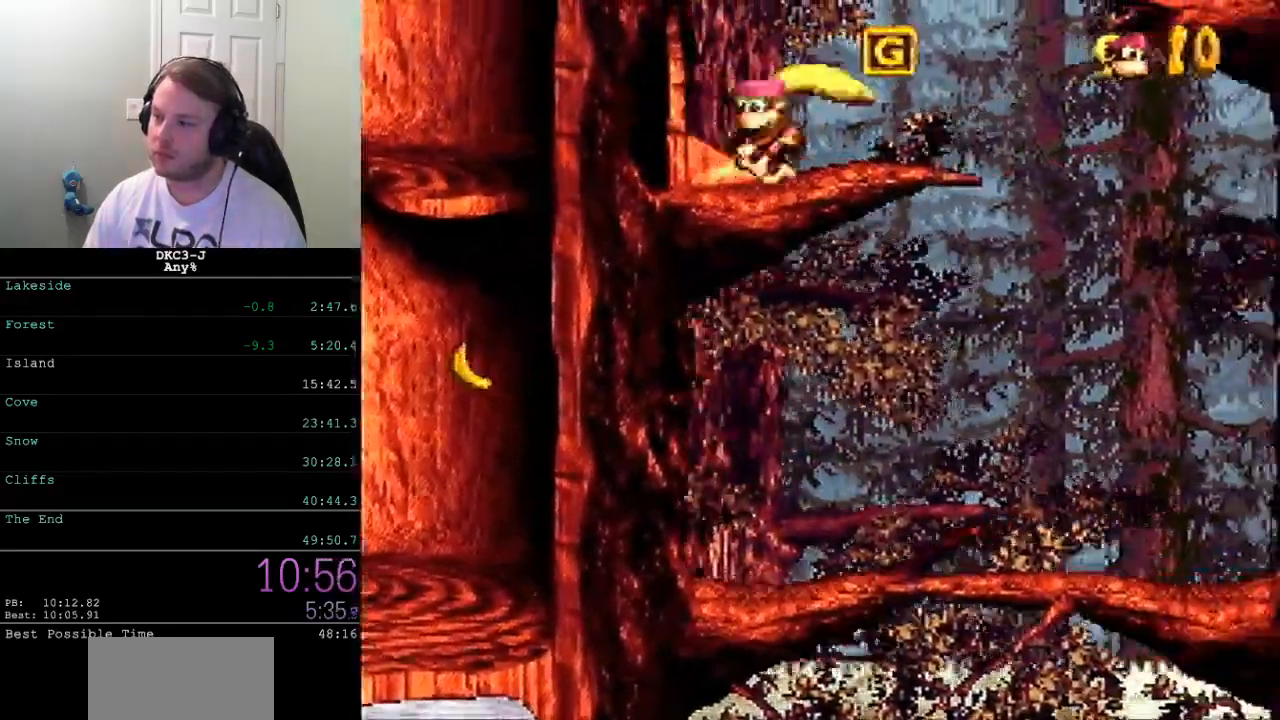
{"buttons": ["Y", "DPAD_RIGHT"], "events": [[217, "B", "up"]]}
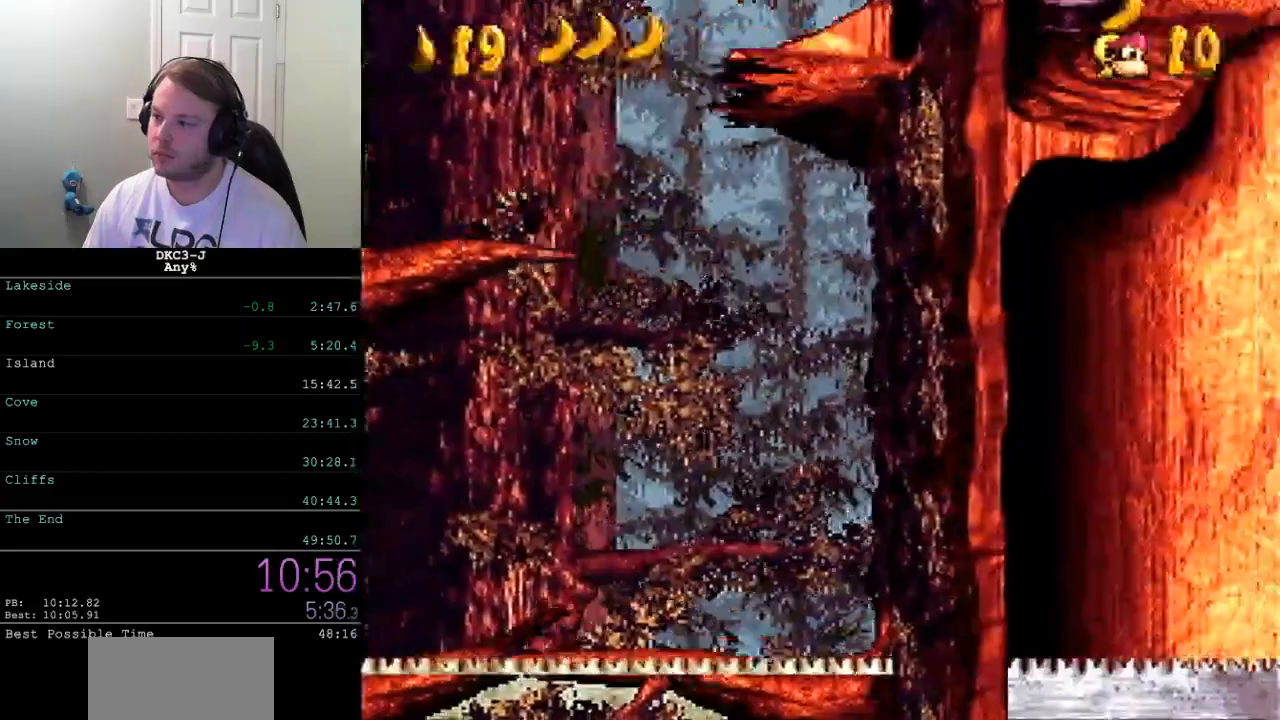
{"buttons": ["B", "Y", "DPAD_RIGHT"], "events": [[17, "Y", "up"], [83, "Y", "down"], [367, "B", "down"]]}
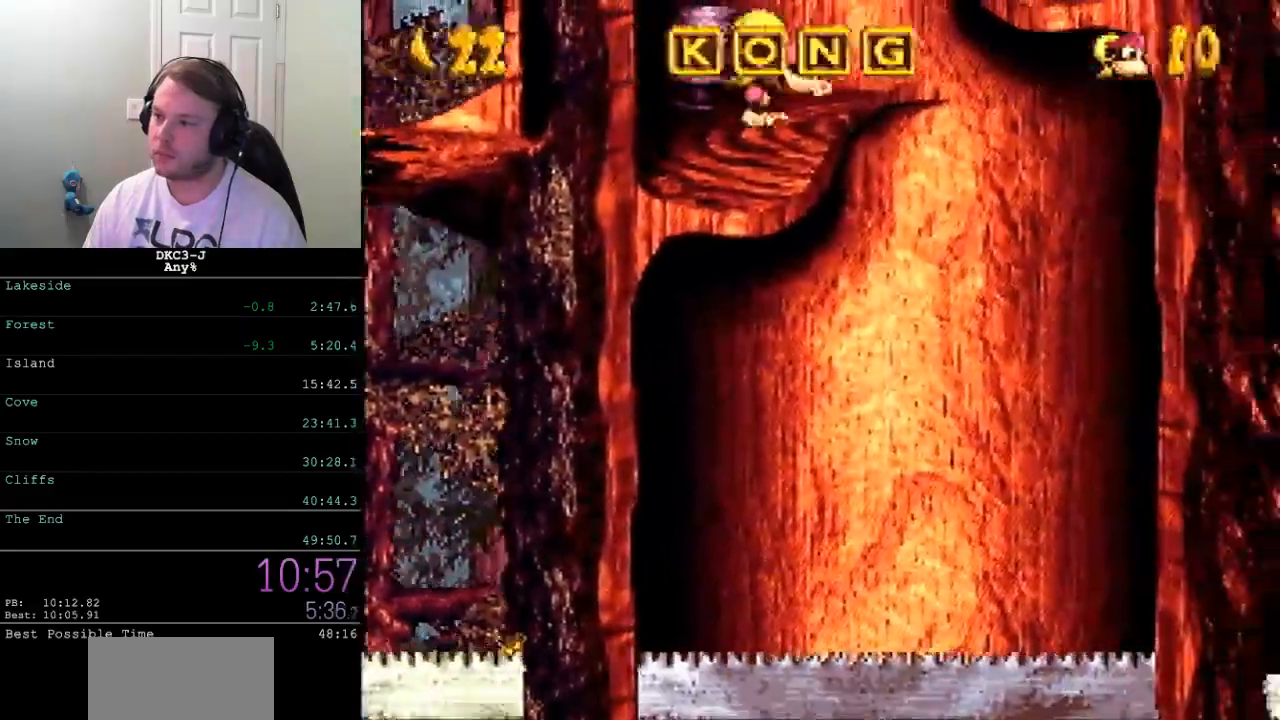
{"buttons": ["DPAD_LEFT"], "events": [[200, "B", "up"], [317, "DPAD_RIGHT", "up"], [417, "DPAD_LEFT", "down"], [483, "Y", "up"]]}
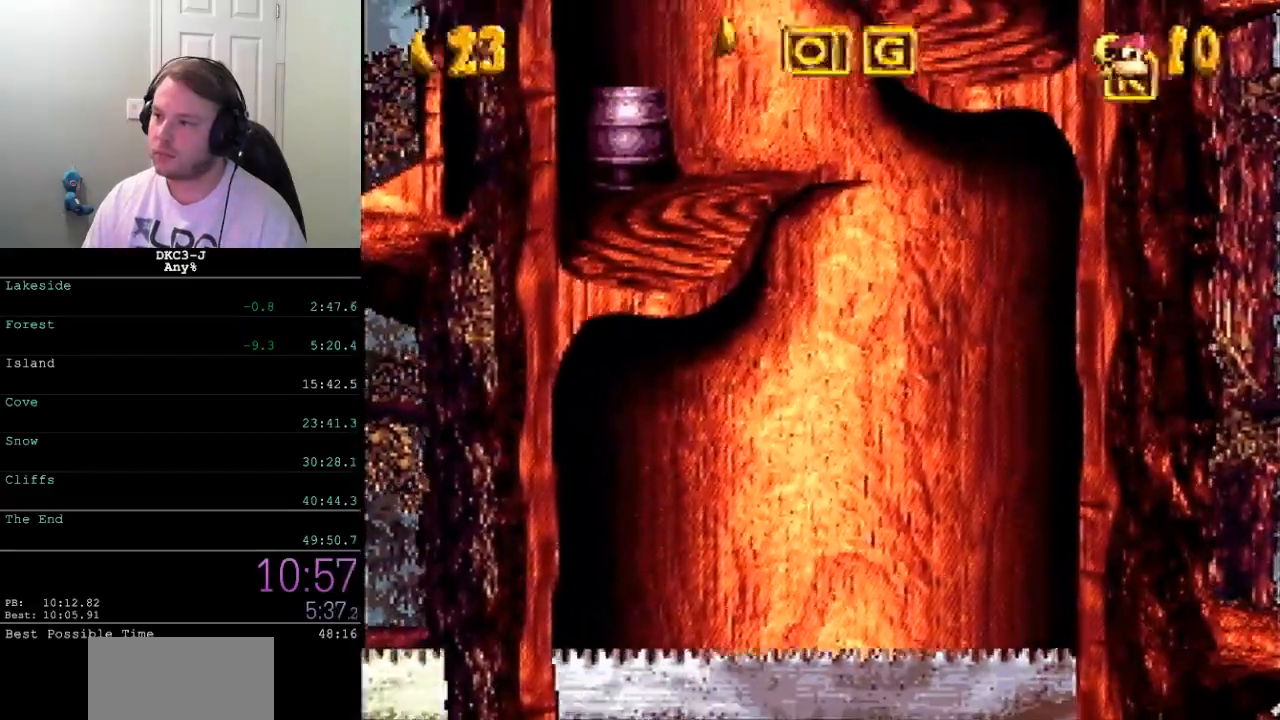
{"buttons": ["B", "Y", "DPAD_LEFT"], "events": [[50, "Y", "down"], [217, "B", "down"]]}
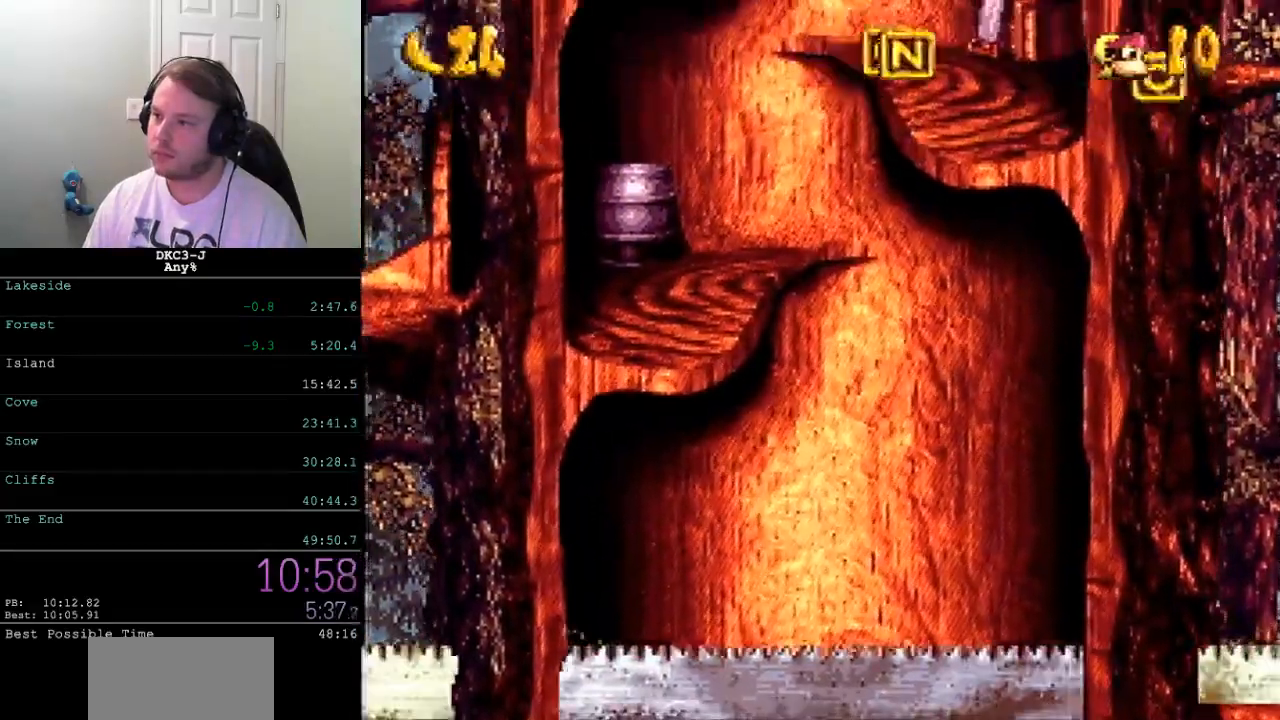
{"buttons": ["Y"], "events": [[233, "B", "up"], [300, "DPAD_LEFT", "up"], [367, "DPAD_RIGHT", "down"], [450, "DPAD_RIGHT", "up"]]}
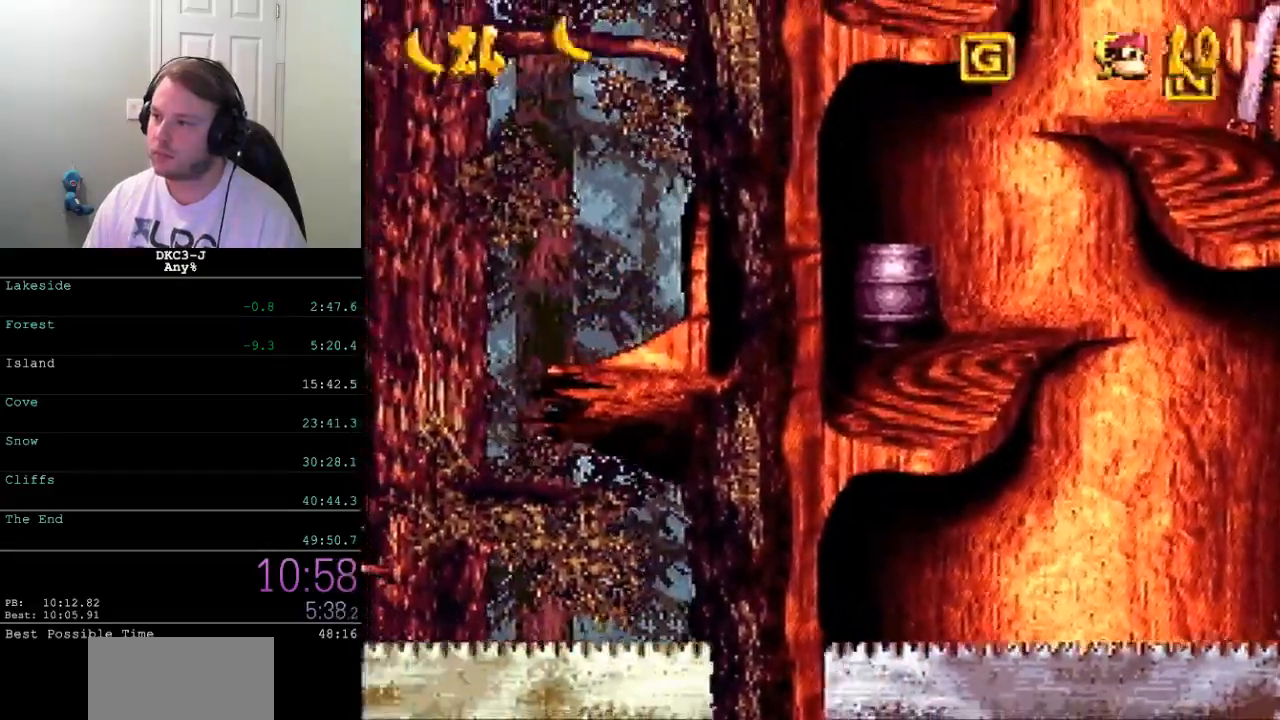
{"buttons": ["Y"], "events": []}
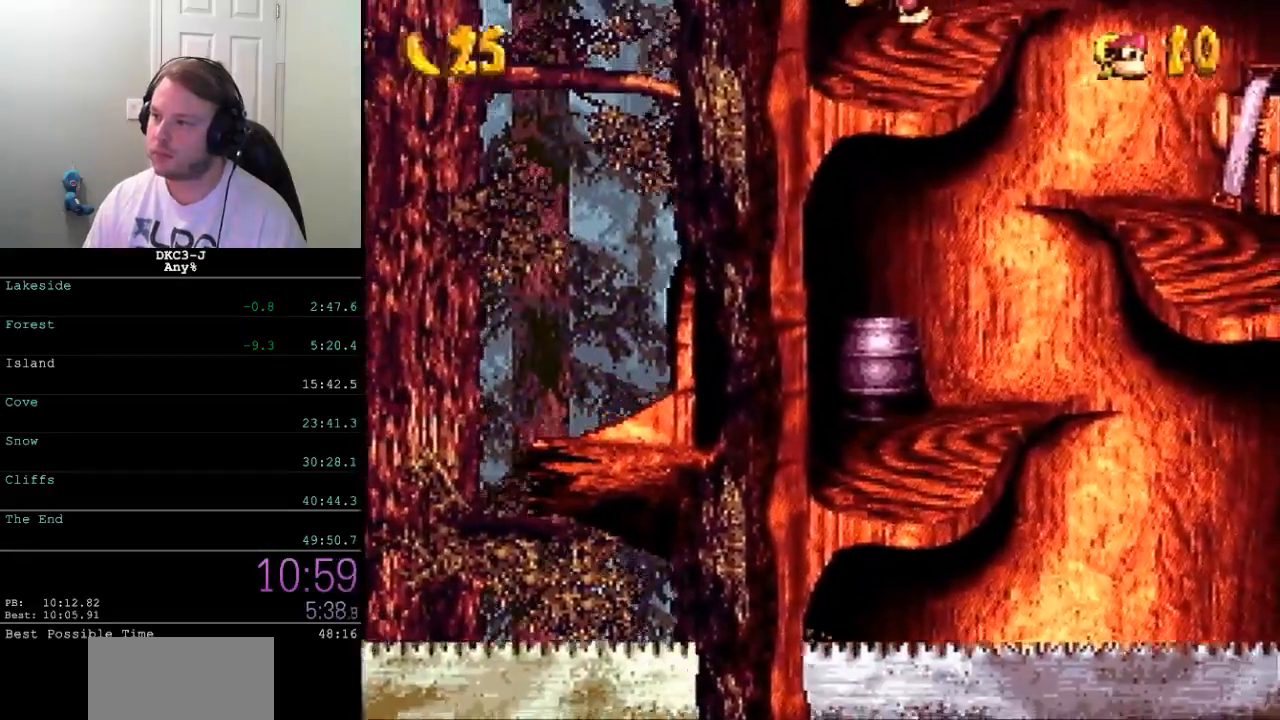
{"buttons": ["Y", "DPAD_LEFT"], "events": [[433, "DPAD_LEFT", "down"]]}
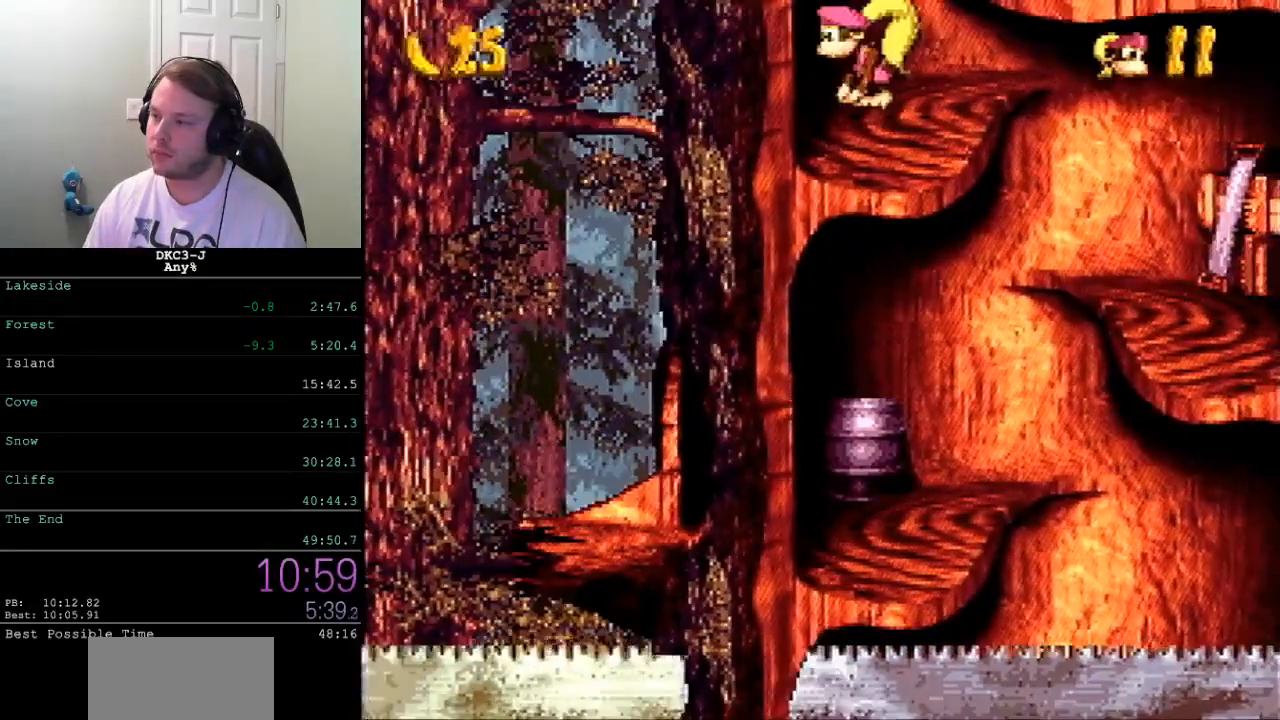
{"buttons": ["Y"], "events": [[83, "DPAD_LEFT", "up"], [133, "DPAD_RIGHT", "down"], [217, "DPAD_RIGHT", "up"]]}
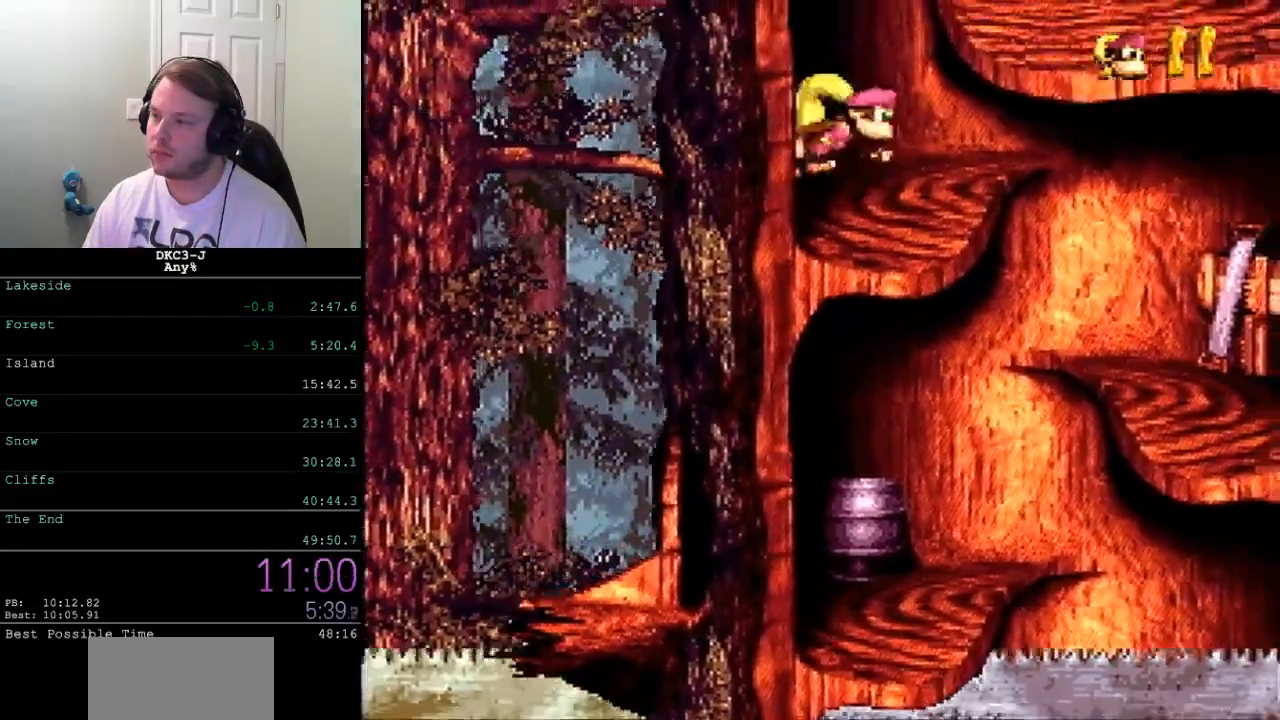
{"buttons": ["Y"], "events": []}
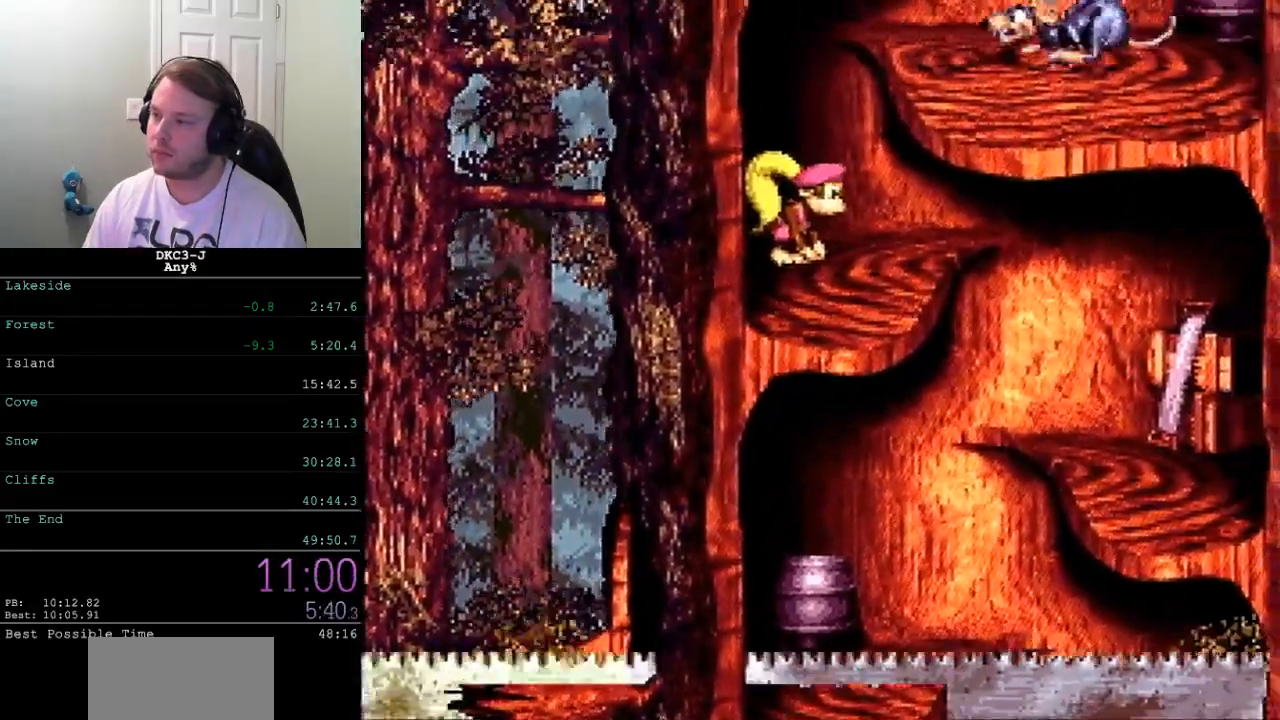
{"buttons": ["Y"], "events": []}
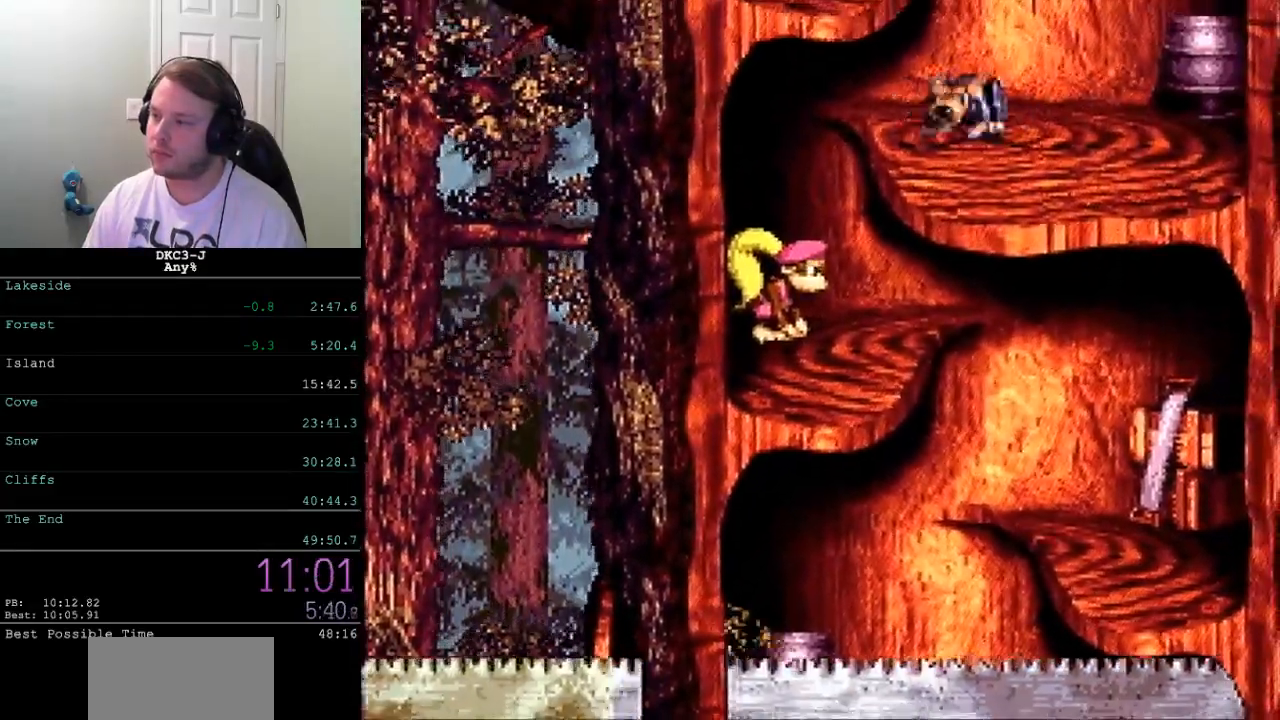
{"buttons": ["B", "Y"], "events": [[333, "B", "down"]]}
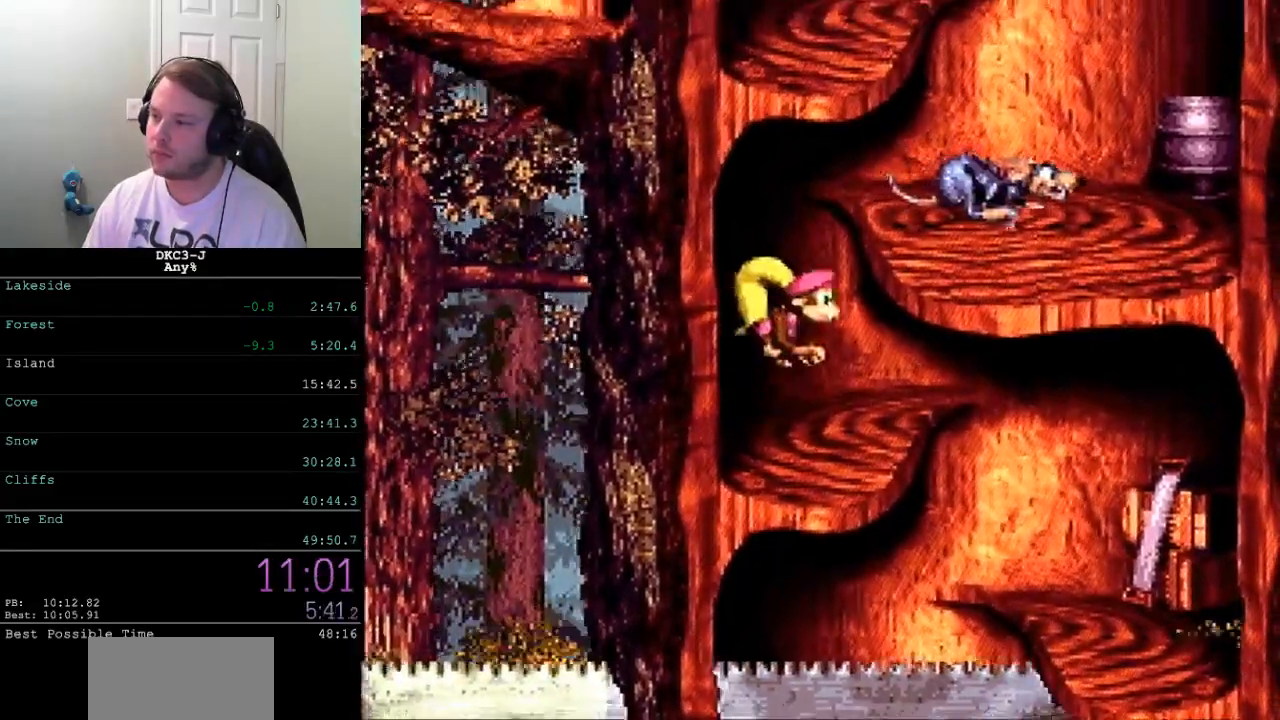
{"buttons": ["B", "Y"], "events": [[17, "B", "up"], [17, "DPAD_RIGHT", "down"], [67, "DPAD_RIGHT", "up"], [300, "DPAD_RIGHT", "down"], [433, "B", "down"], [500, "DPAD_RIGHT", "up"]]}
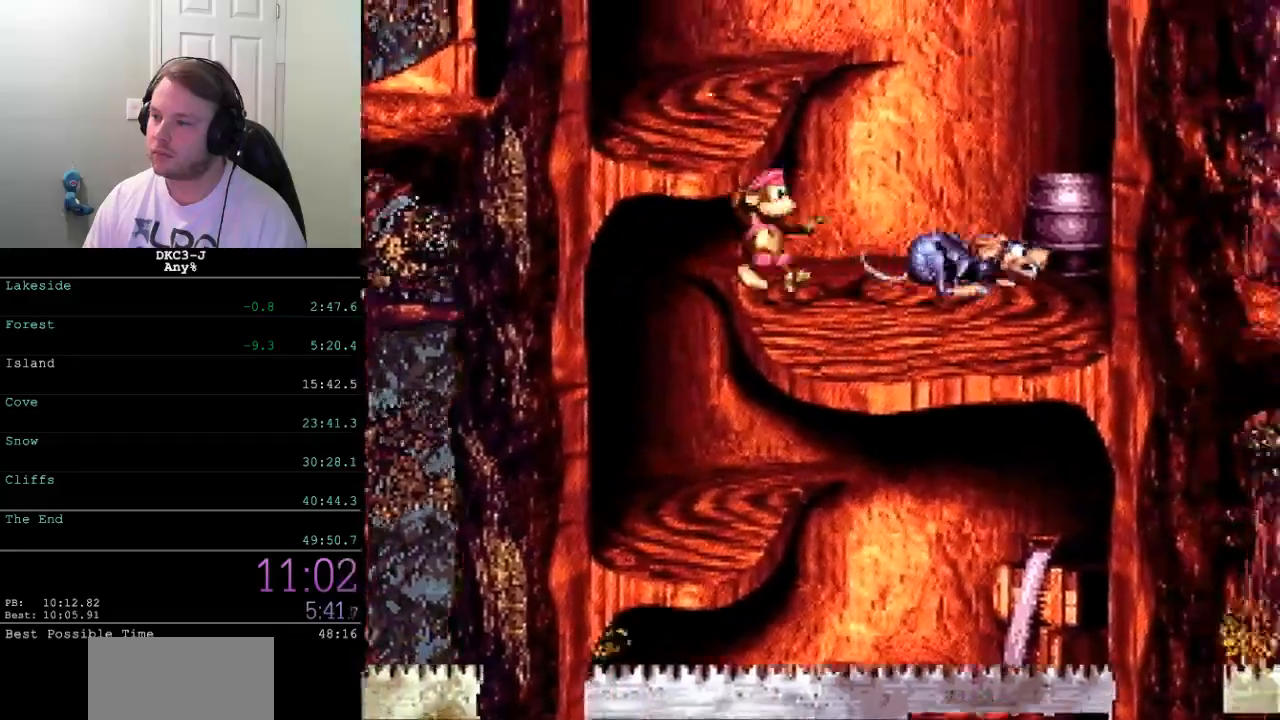
{"buttons": ["Y", "DPAD_LEFT"], "events": [[33, "DPAD_LEFT", "down"], [83, "B", "up"], [350, "Y", "up"], [383, "Y", "down"]]}
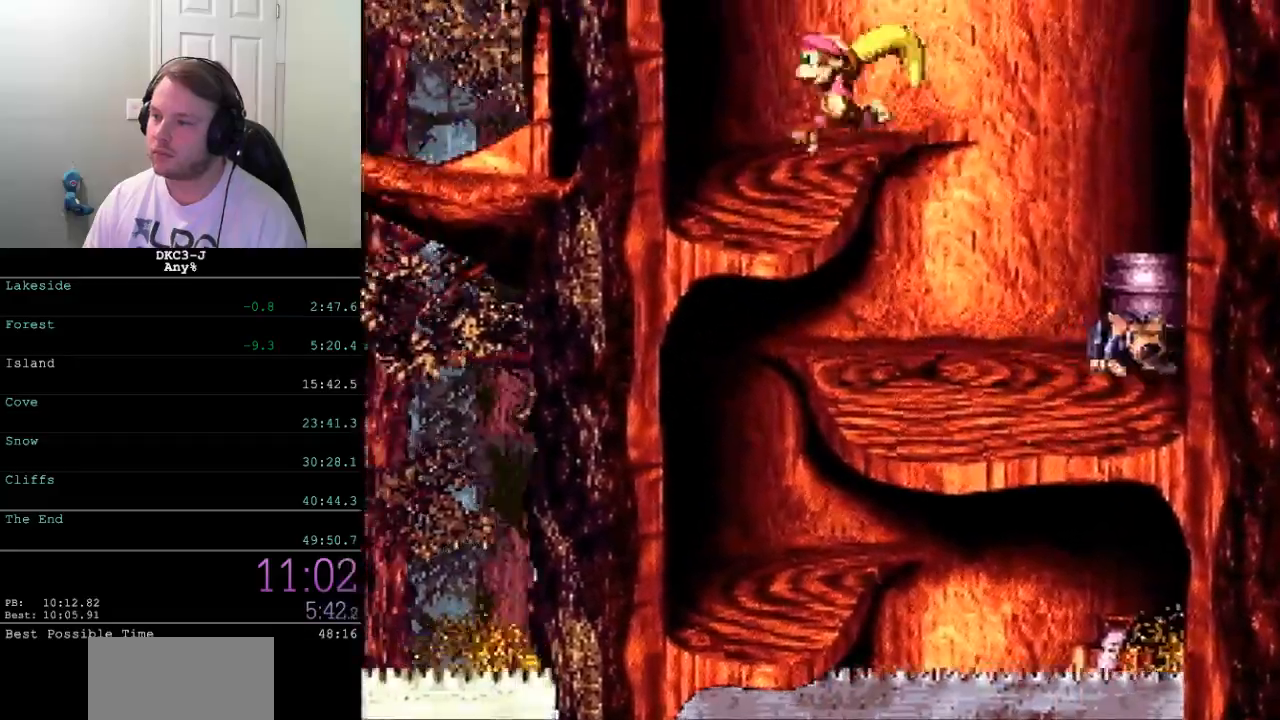
{"buttons": ["Y"], "events": [[367, "B", "down"], [450, "B", "up"], [500, "DPAD_LEFT", "up"]]}